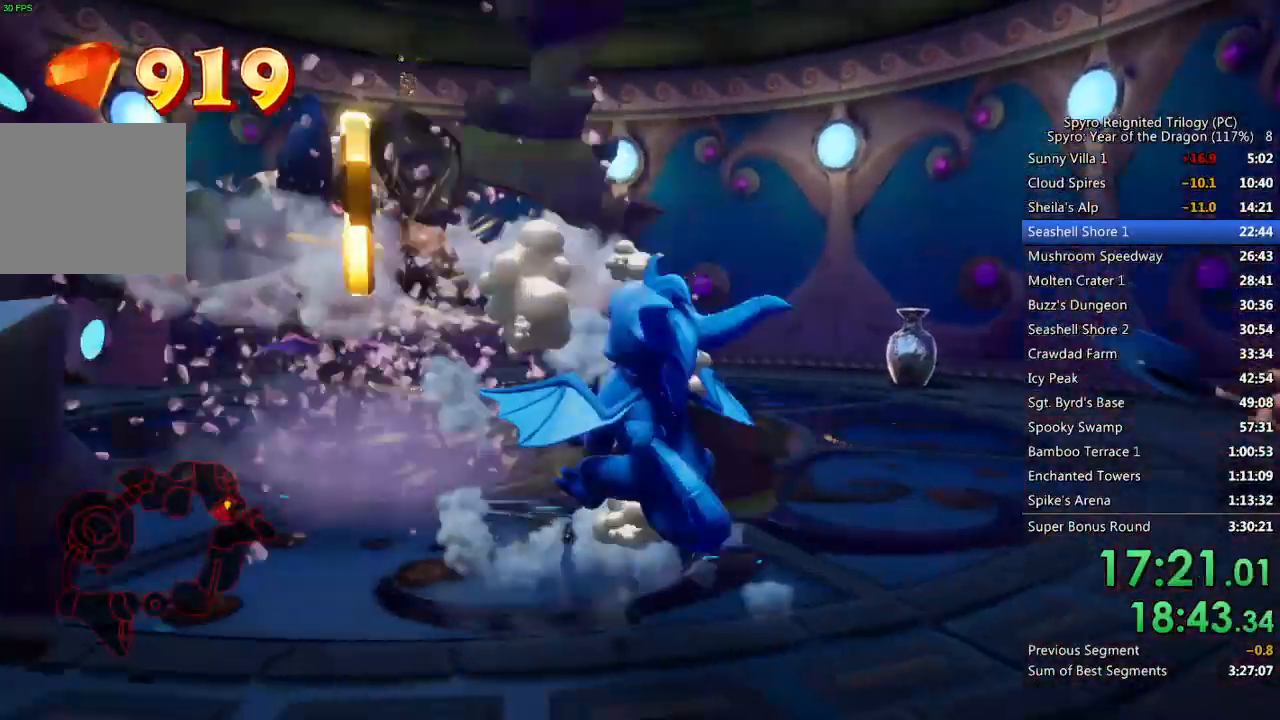
Gameplay with a controller (PlayStation layout); each line is a JSON object with the inputs held at the frame after it. "events" lists button and stick changes between this image and that frame as [ms after this image, input, new state], when the widget could be followed in between.
{"buttons": ["SQUARE"], "left_stick": "up-right", "right_stick": "center", "events": [[150, "left_stick", "up-right"], [217, "right_stick", "down-right"], [383, "right_stick", "center"], [433, "SQUARE", "down"]]}
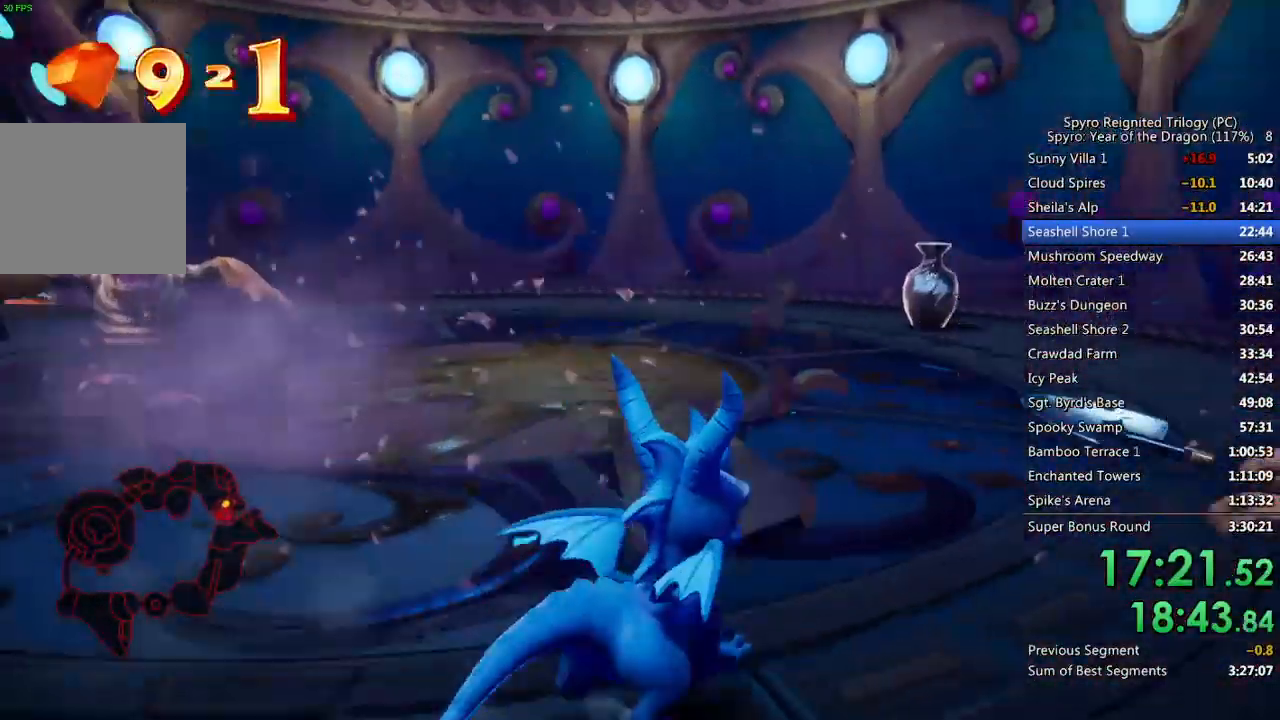
{"buttons": ["SQUARE"], "left_stick": "left", "right_stick": "center", "events": [[33, "left_stick", "up-left"], [100, "left_stick", "left"]]}
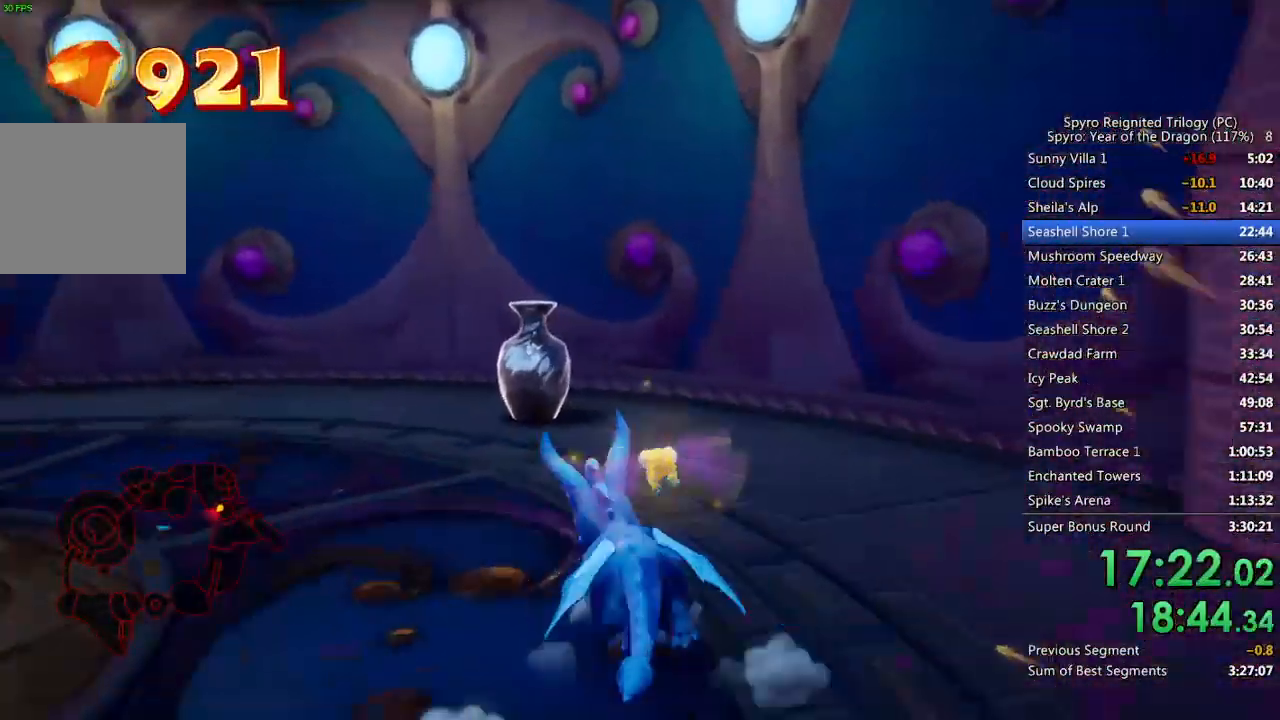
{"buttons": [], "left_stick": "down-right", "right_stick": "right", "events": [[50, "left_stick", "center"], [267, "right_stick", "right"], [283, "SQUARE", "up"], [300, "left_stick", "down-right"]]}
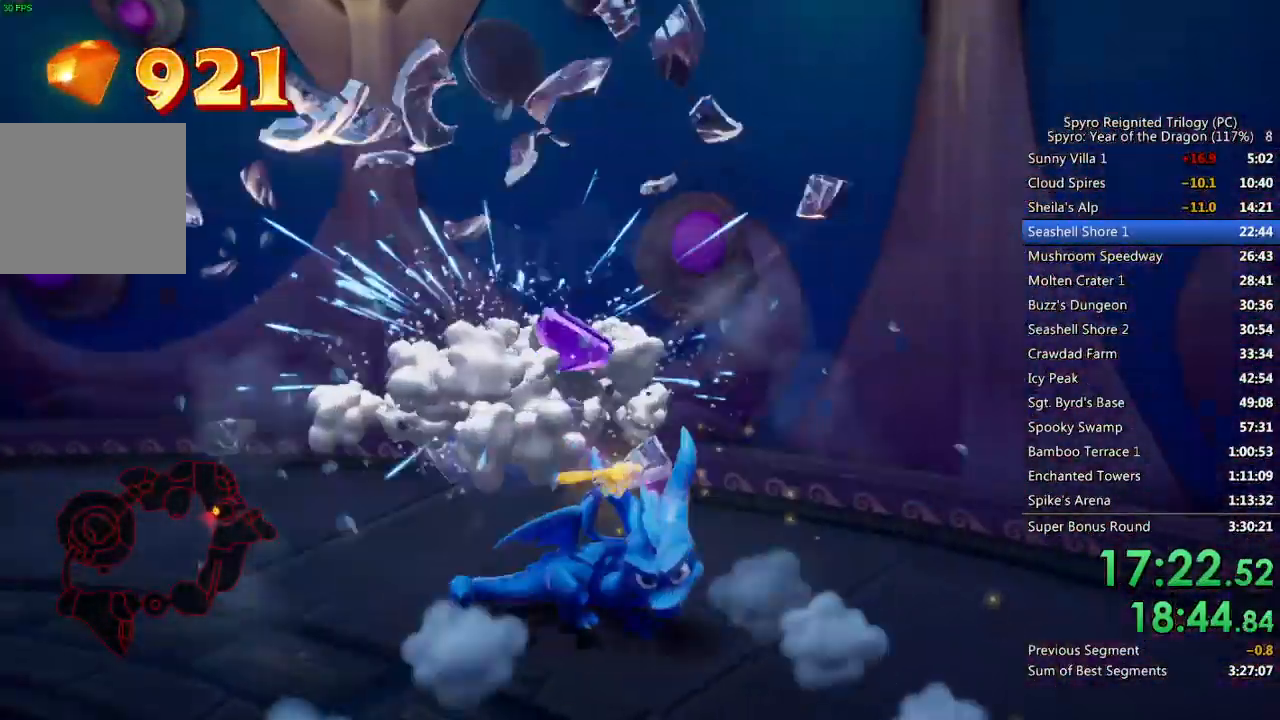
{"buttons": ["SQUARE"], "left_stick": "up-left", "right_stick": "center", "events": [[83, "left_stick", "right"], [150, "right_stick", "center"], [200, "SQUARE", "down"], [333, "left_stick", "up-left"]]}
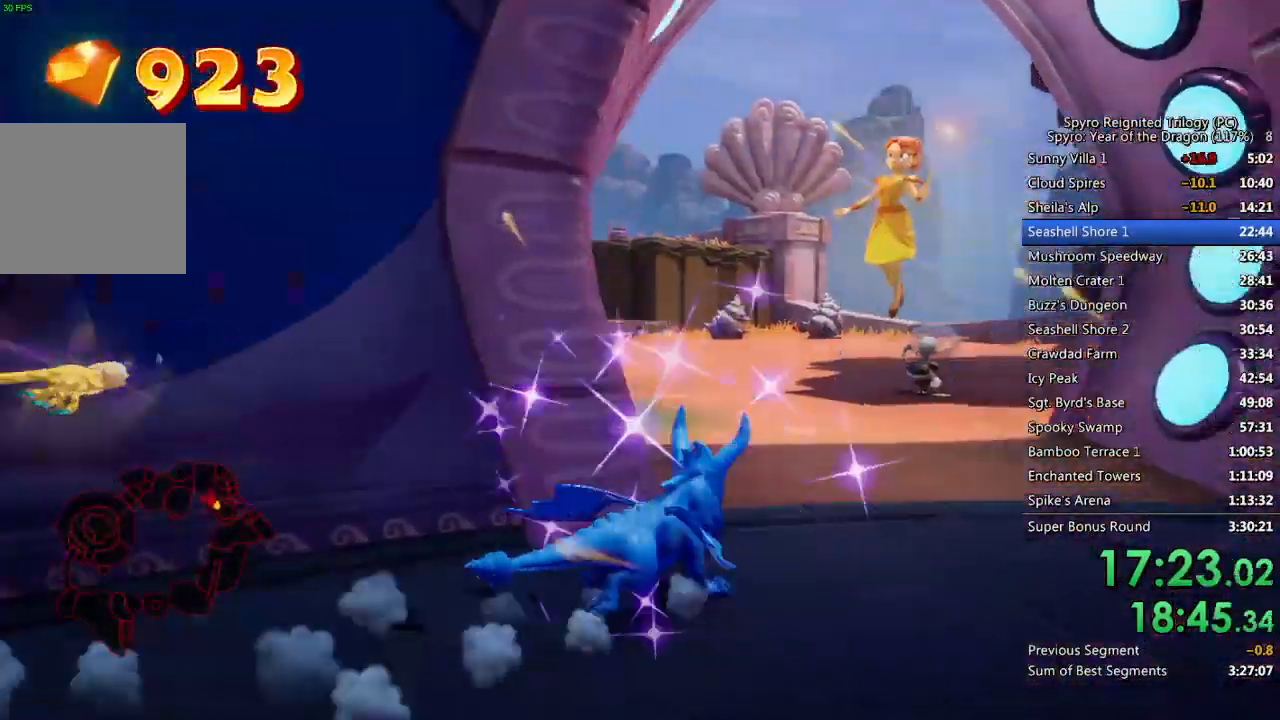
{"buttons": ["SQUARE"], "left_stick": "up-left", "right_stick": "center", "events": [[183, "SQUARE", "up"], [200, "right_stick", "left"], [433, "right_stick", "center"], [450, "SQUARE", "down"]]}
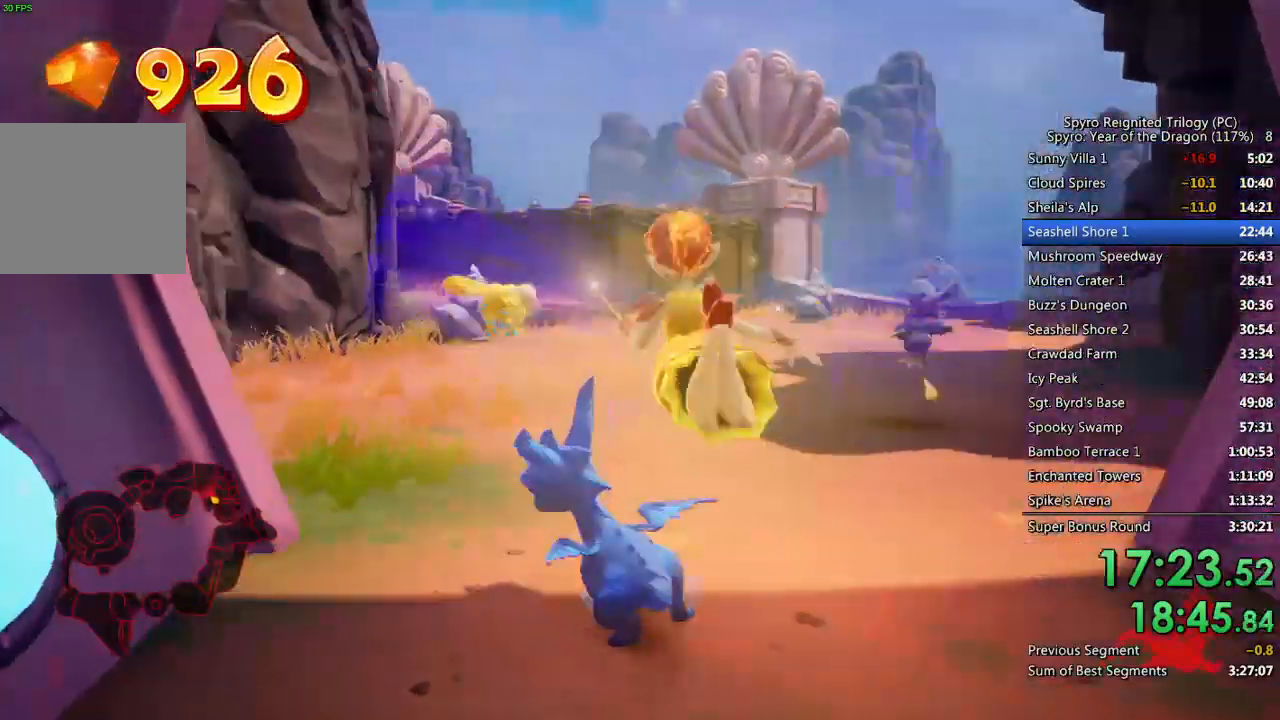
{"buttons": ["SQUARE"], "left_stick": "up-right", "right_stick": "center", "events": [[317, "left_stick", "center"], [367, "left_stick", "up-right"]]}
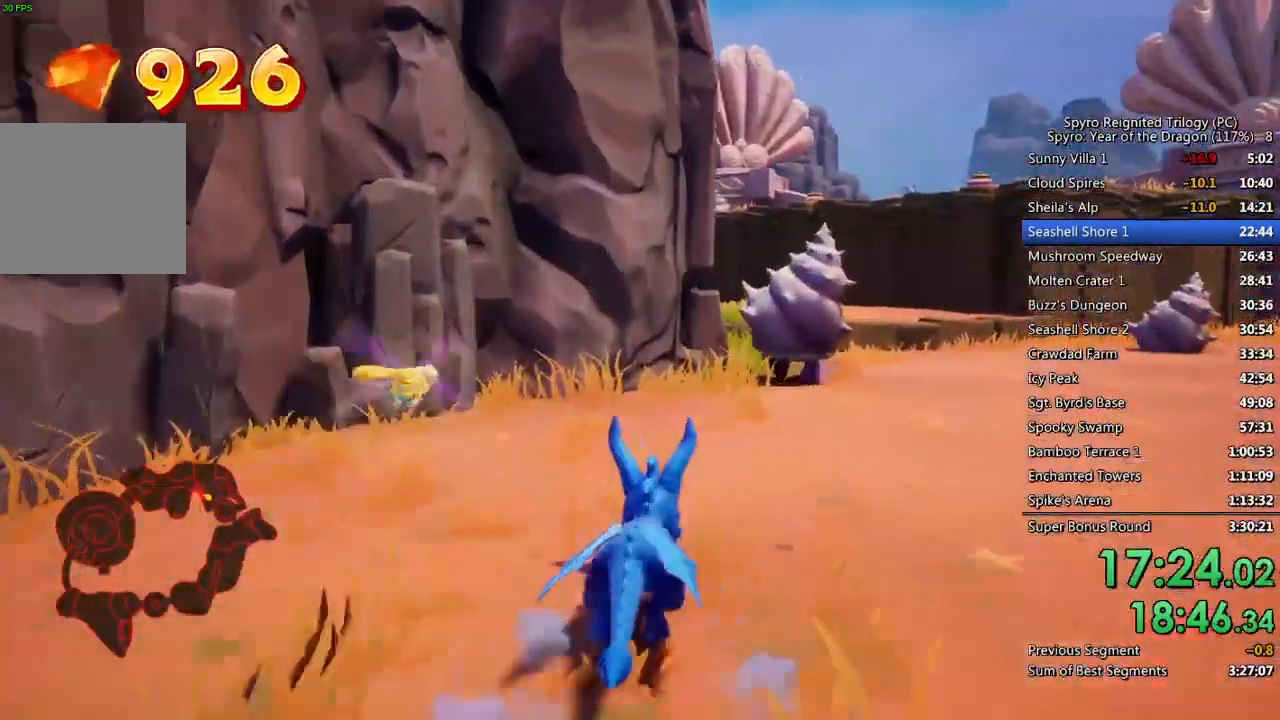
{"buttons": ["SQUARE"], "left_stick": "up-right", "right_stick": "right", "events": [[100, "right_stick", "right"], [250, "left_stick", "up"], [367, "left_stick", "up-right"]]}
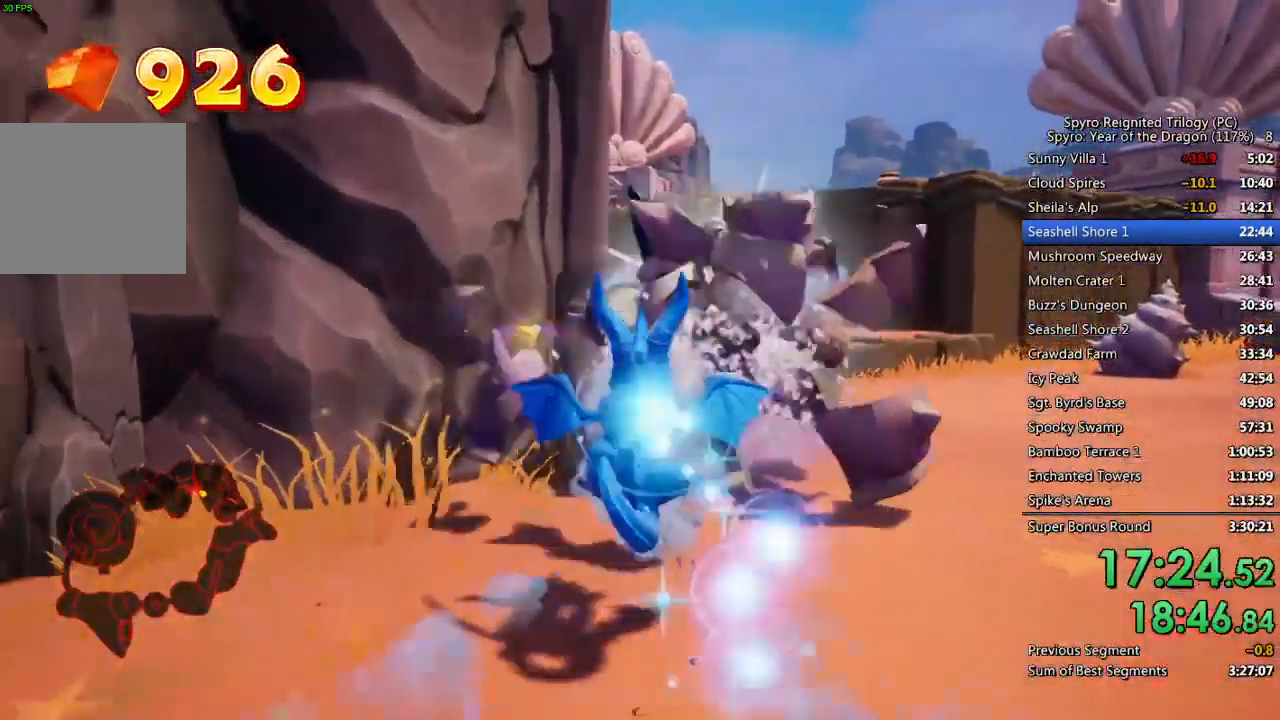
{"buttons": [], "left_stick": "up", "right_stick": "right", "events": [[17, "SQUARE", "up"], [217, "right_stick", "center"], [333, "left_stick", "up"], [350, "right_stick", "right"]]}
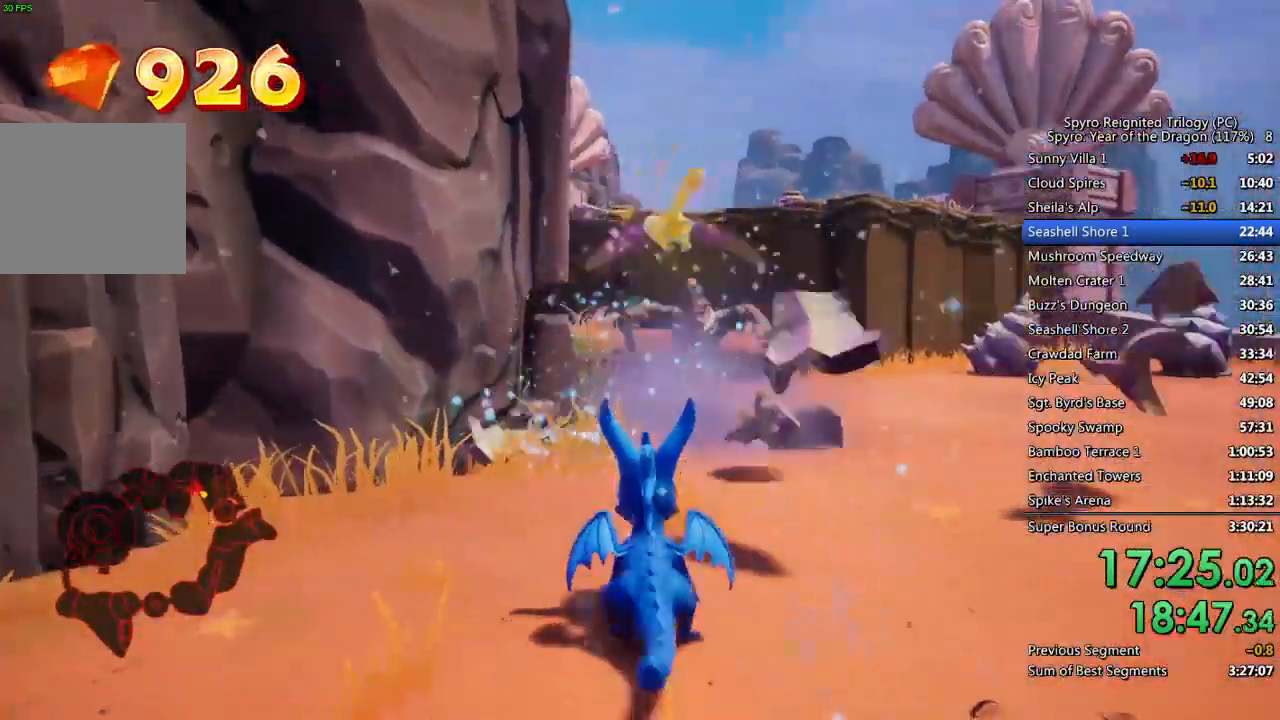
{"buttons": ["SQUARE"], "left_stick": "up-left", "right_stick": "center", "events": [[67, "right_stick", "center"], [183, "SQUARE", "down"], [217, "left_stick", "up-left"]]}
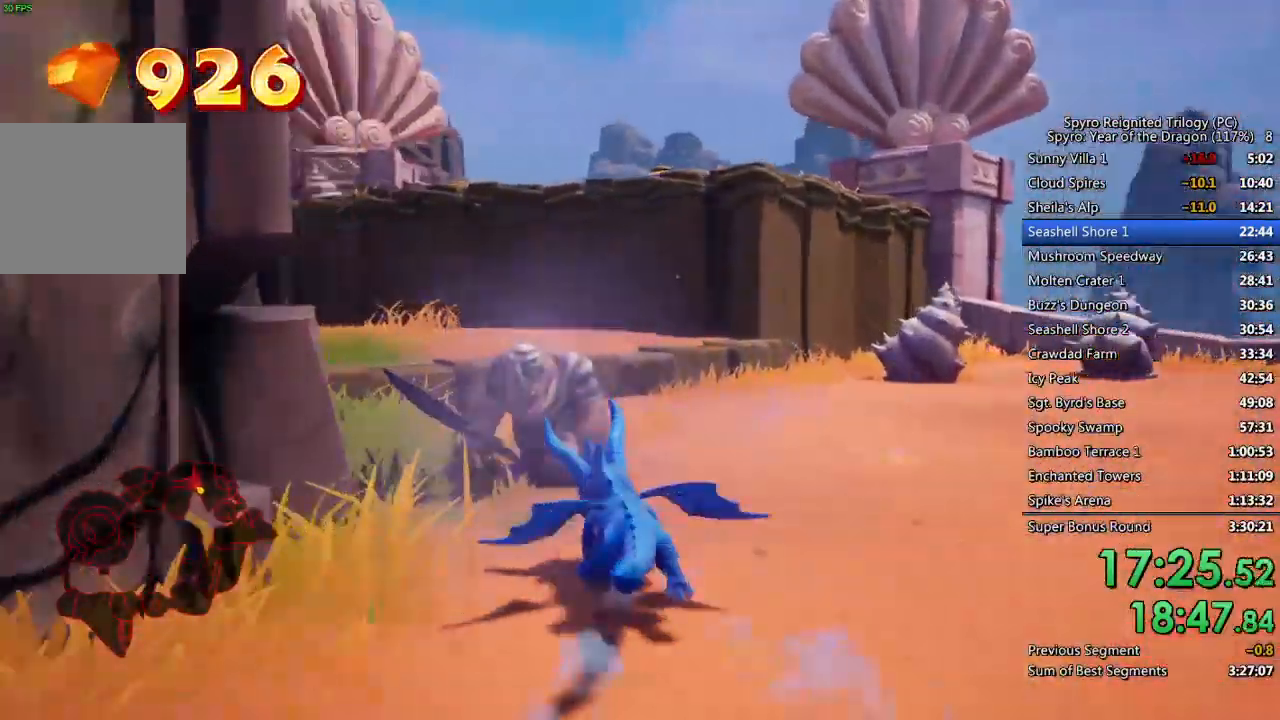
{"buttons": ["SQUARE"], "left_stick": "up-left", "right_stick": "center", "events": [[183, "SQUARE", "up"], [233, "CROSS", "down"], [350, "CROSS", "up"], [417, "SQUARE", "down"]]}
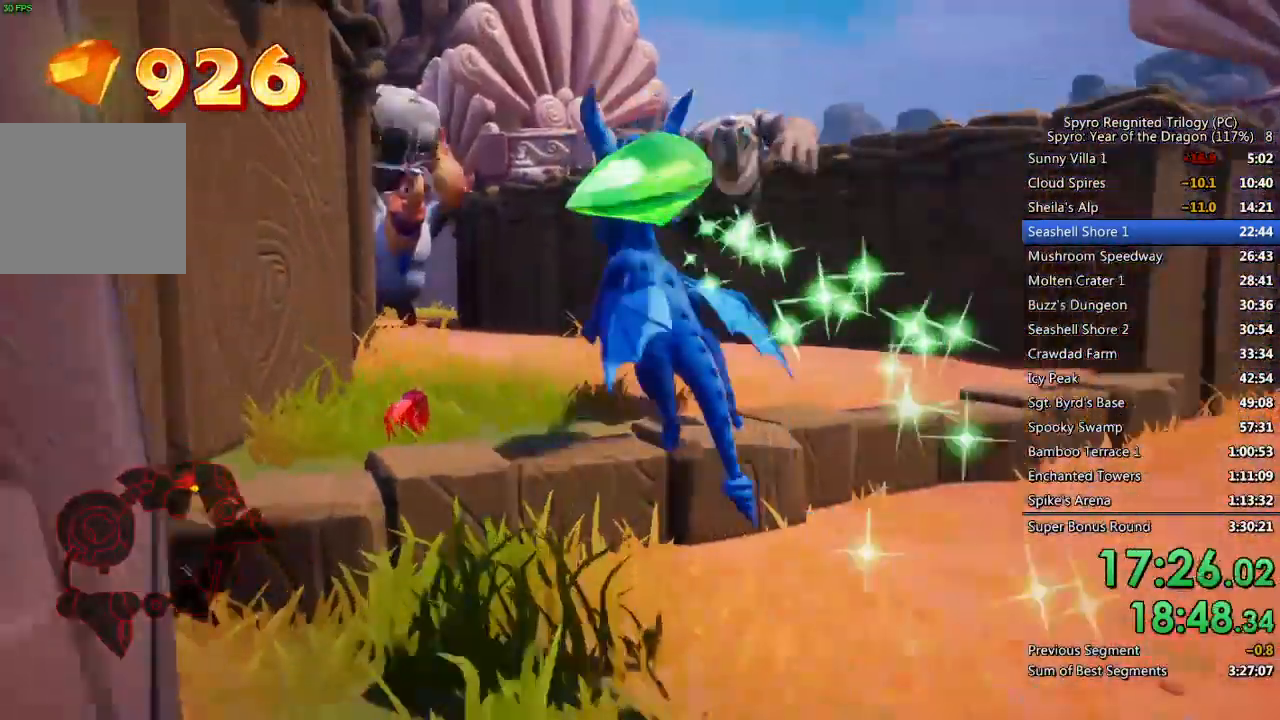
{"buttons": ["CROSS"], "left_stick": "up-right", "right_stick": "right", "events": [[67, "SQUARE", "up"], [133, "right_stick", "right"], [167, "left_stick", "center"], [267, "left_stick", "down-right"], [433, "left_stick", "up-right"], [450, "CROSS", "down"]]}
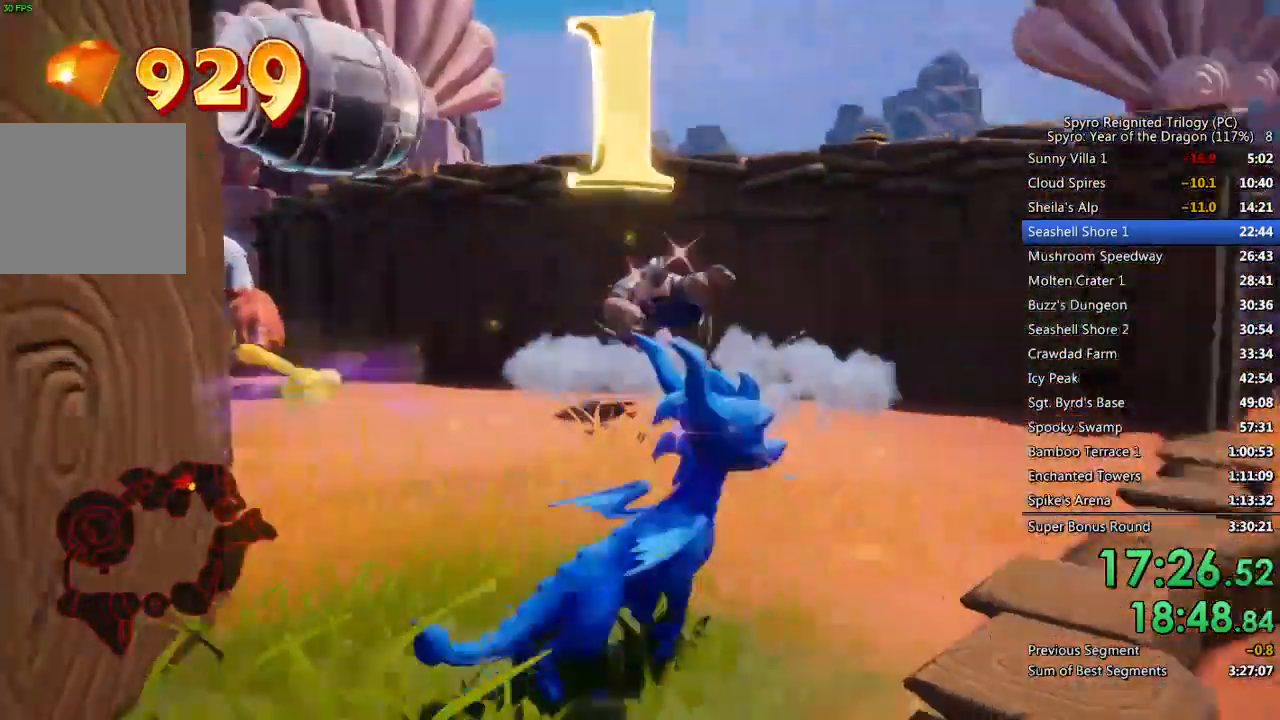
{"buttons": ["SQUARE"], "left_stick": "right", "right_stick": "center", "events": [[133, "right_stick", "center"], [150, "CROSS", "up"], [233, "SQUARE", "down"], [450, "left_stick", "right"]]}
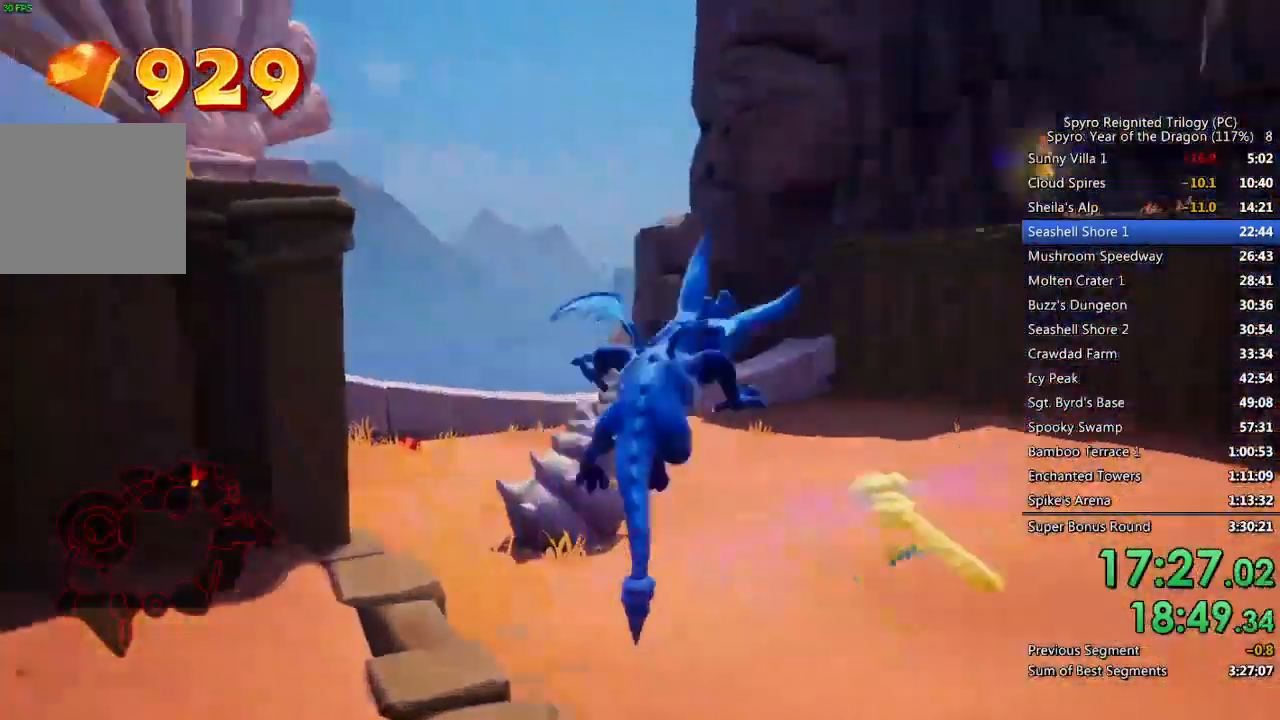
{"buttons": ["SQUARE"], "left_stick": "up-left", "right_stick": "center", "events": [[67, "left_stick", "up-left"]]}
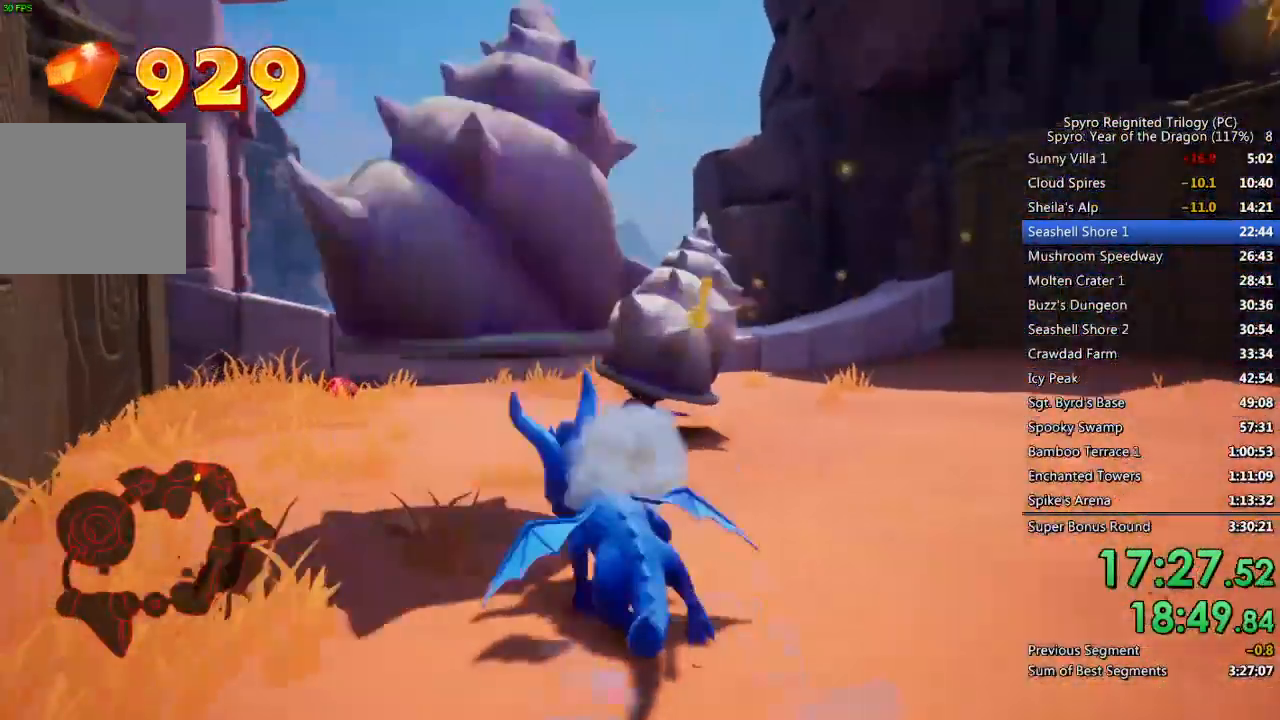
{"buttons": ["SQUARE"], "left_stick": "up", "right_stick": "center", "events": [[33, "left_stick", "center"], [133, "SQUARE", "up"], [150, "left_stick", "up"], [367, "SQUARE", "down"]]}
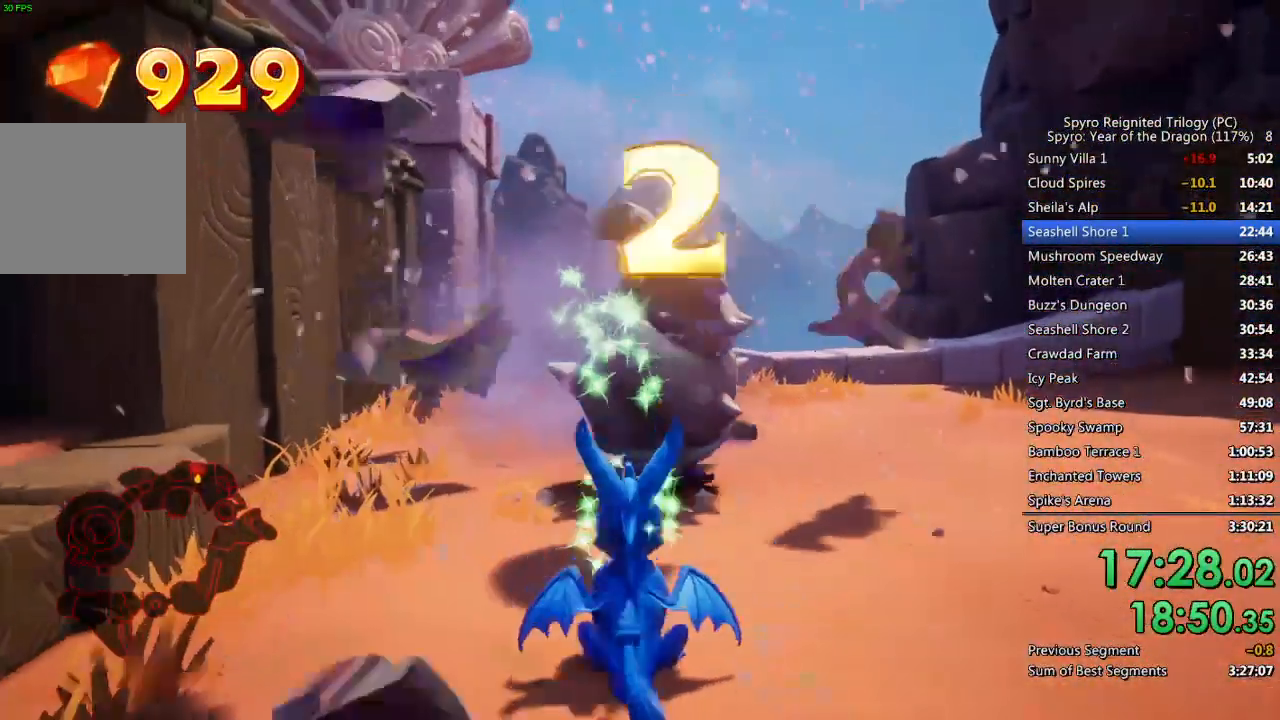
{"buttons": [], "left_stick": "up", "right_stick": "center", "events": [[350, "SQUARE", "up"]]}
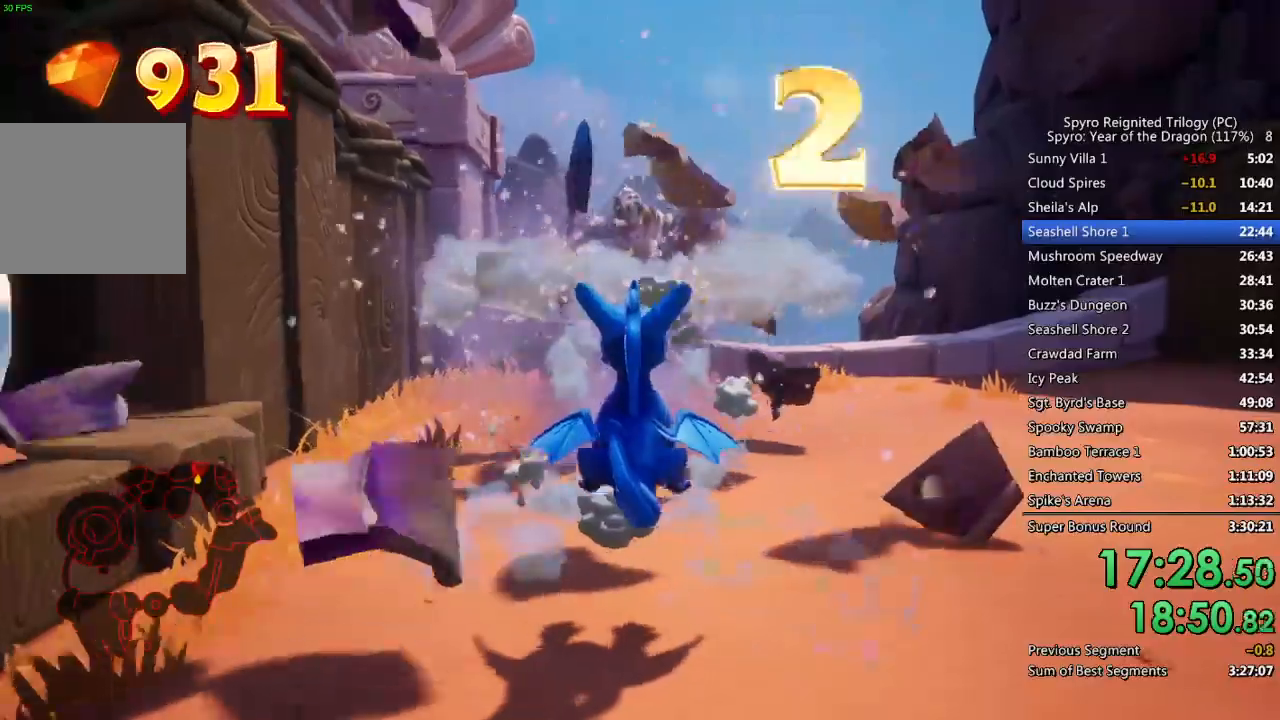
{"buttons": ["SQUARE"], "left_stick": "up", "right_stick": "center", "events": [[167, "SQUARE", "down"]]}
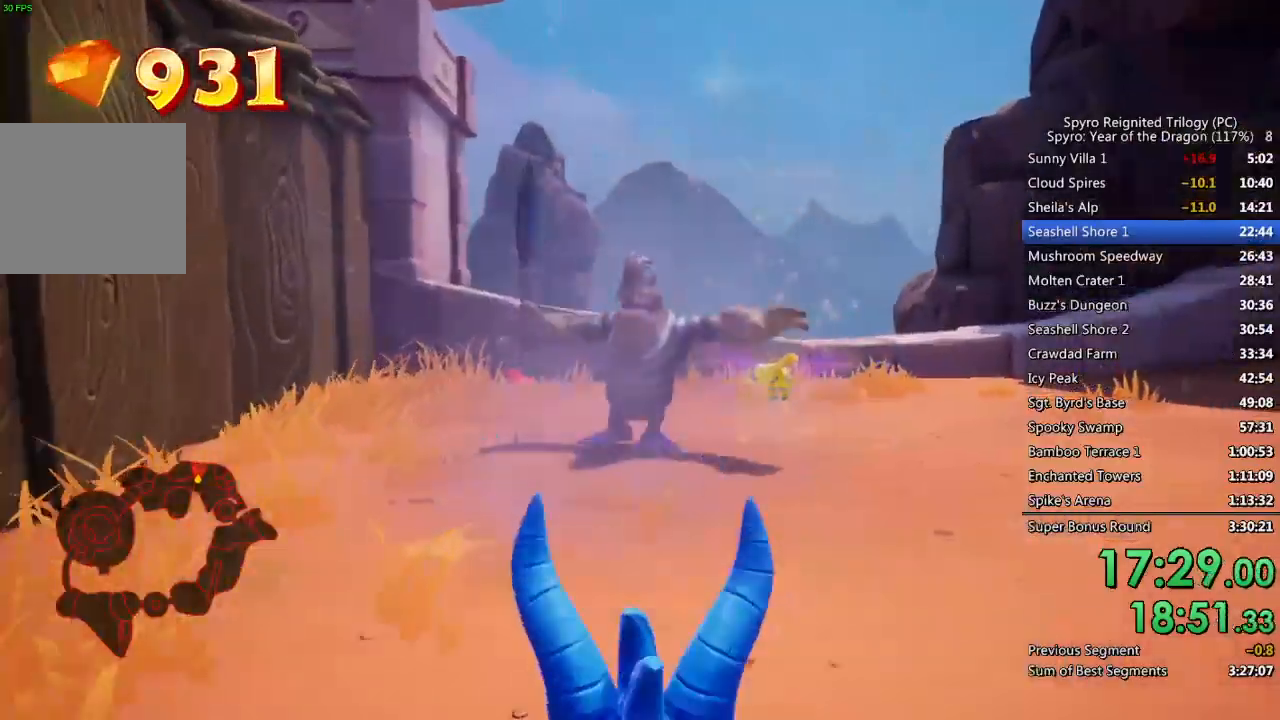
{"buttons": ["SQUARE"], "left_stick": "up", "right_stick": "center", "events": [[267, "left_stick", "up-left"], [450, "left_stick", "up"]]}
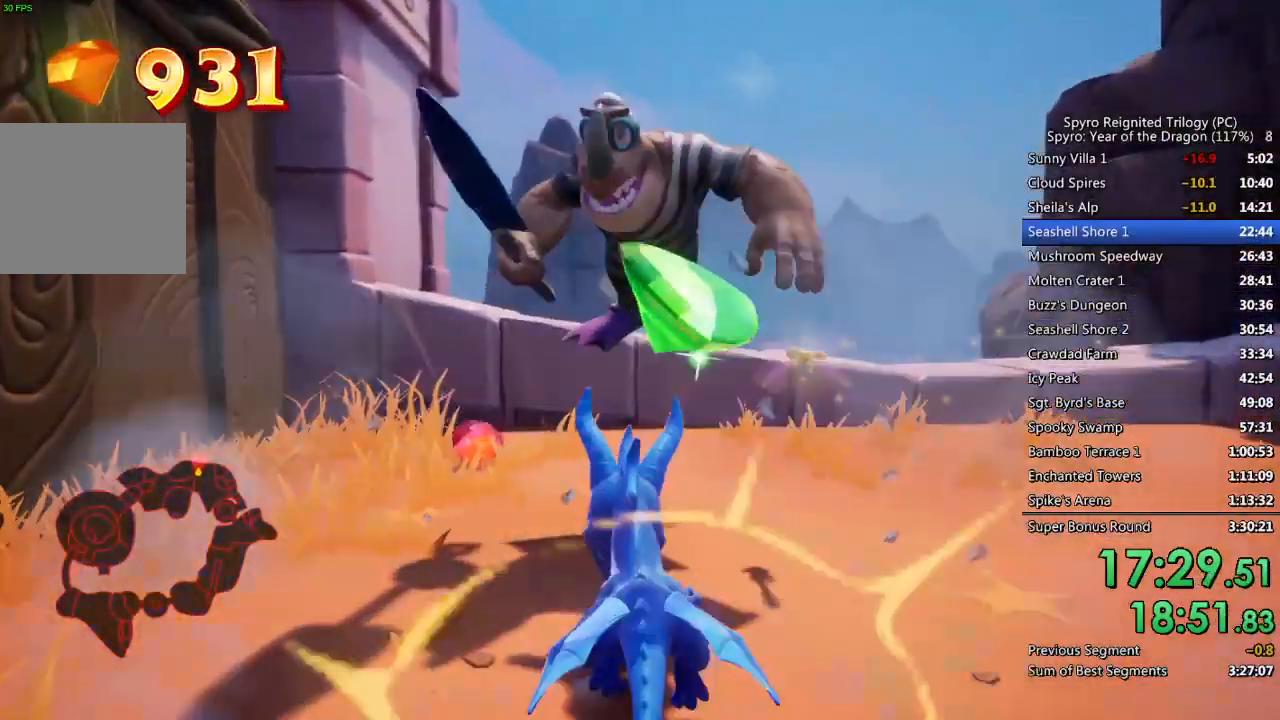
{"buttons": [], "left_stick": "right", "right_stick": "center", "events": [[167, "SQUARE", "up"], [167, "right_stick", "right"], [267, "left_stick", "right"], [467, "right_stick", "center"]]}
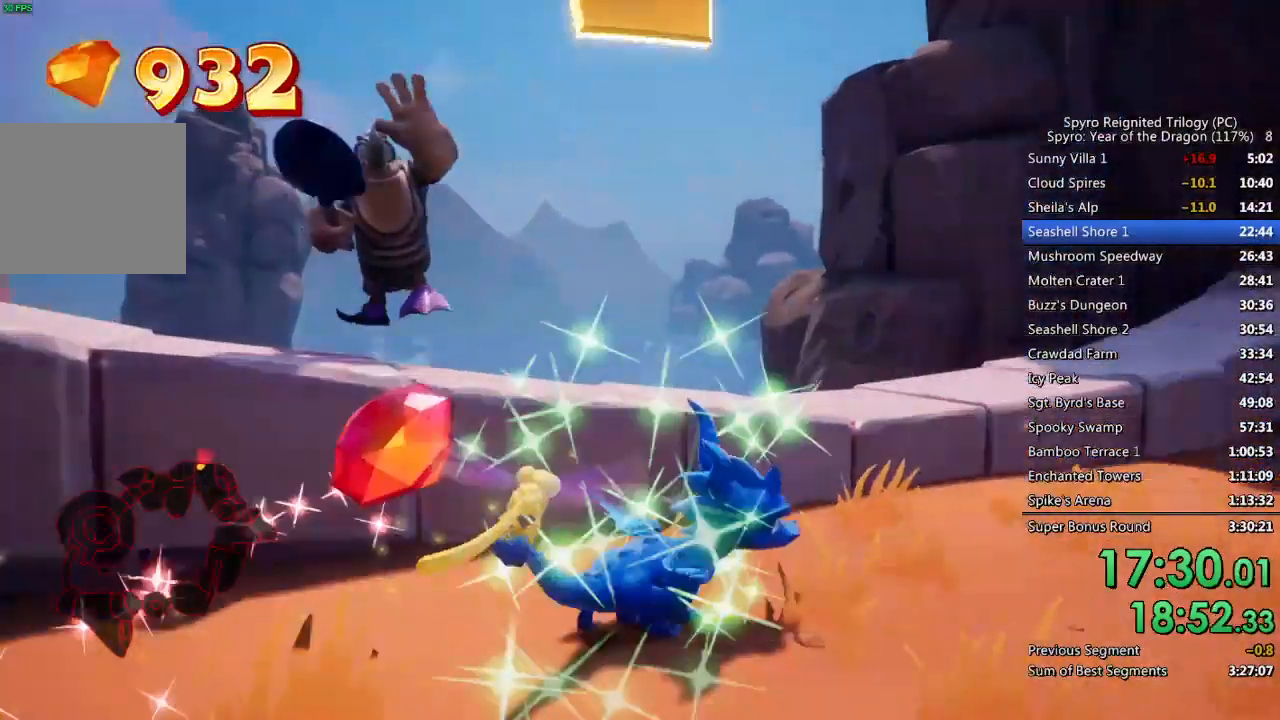
{"buttons": ["SQUARE"], "left_stick": "center", "right_stick": "center", "events": [[17, "SQUARE", "down"], [483, "left_stick", "center"]]}
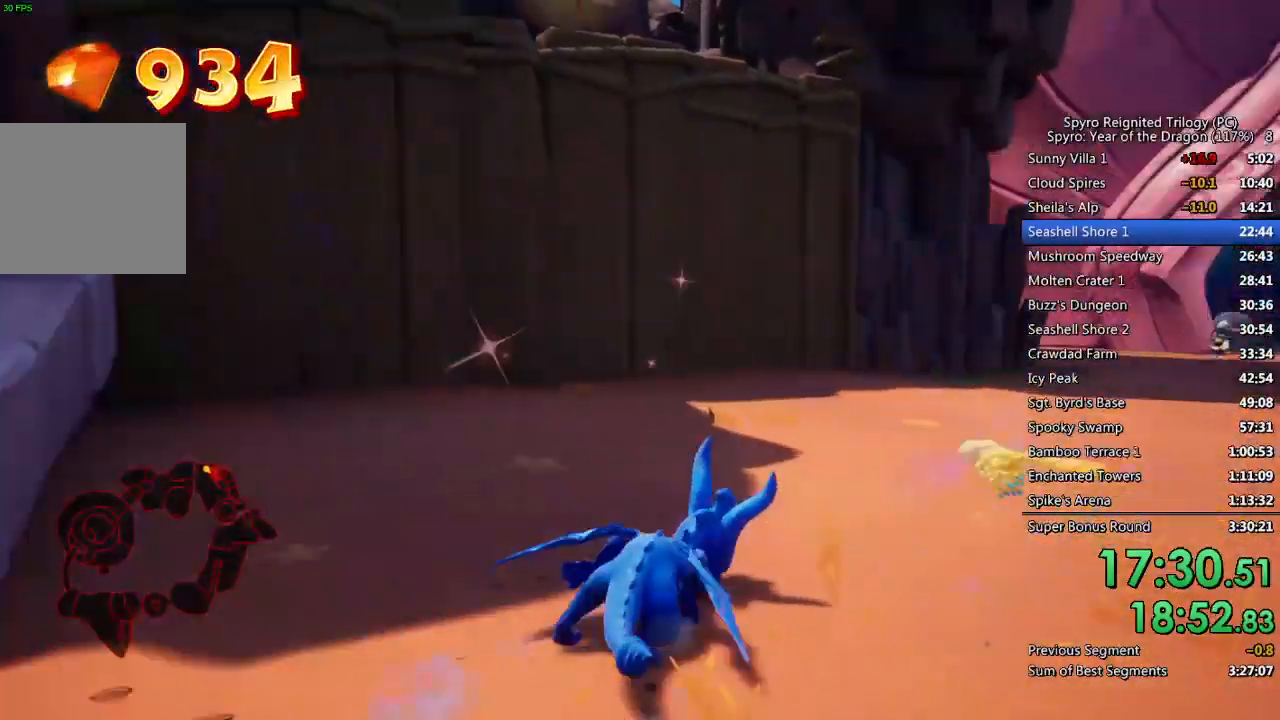
{"buttons": ["SQUARE"], "left_stick": "center", "right_stick": "center", "events": [[33, "left_stick", "right"], [367, "left_stick", "center"]]}
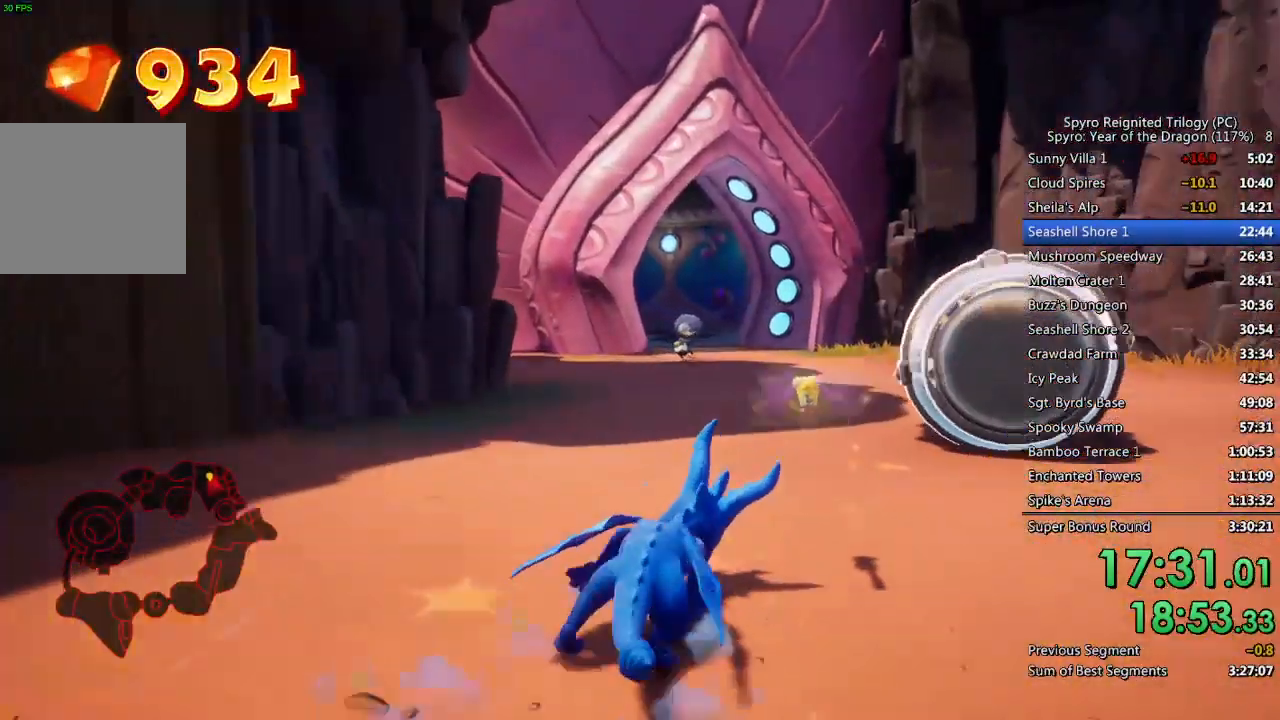
{"buttons": ["CROSS", "SQUARE"], "left_stick": "up-right", "right_stick": "center", "events": [[50, "left_stick", "up-left"], [300, "CROSS", "down"], [417, "left_stick", "up-right"]]}
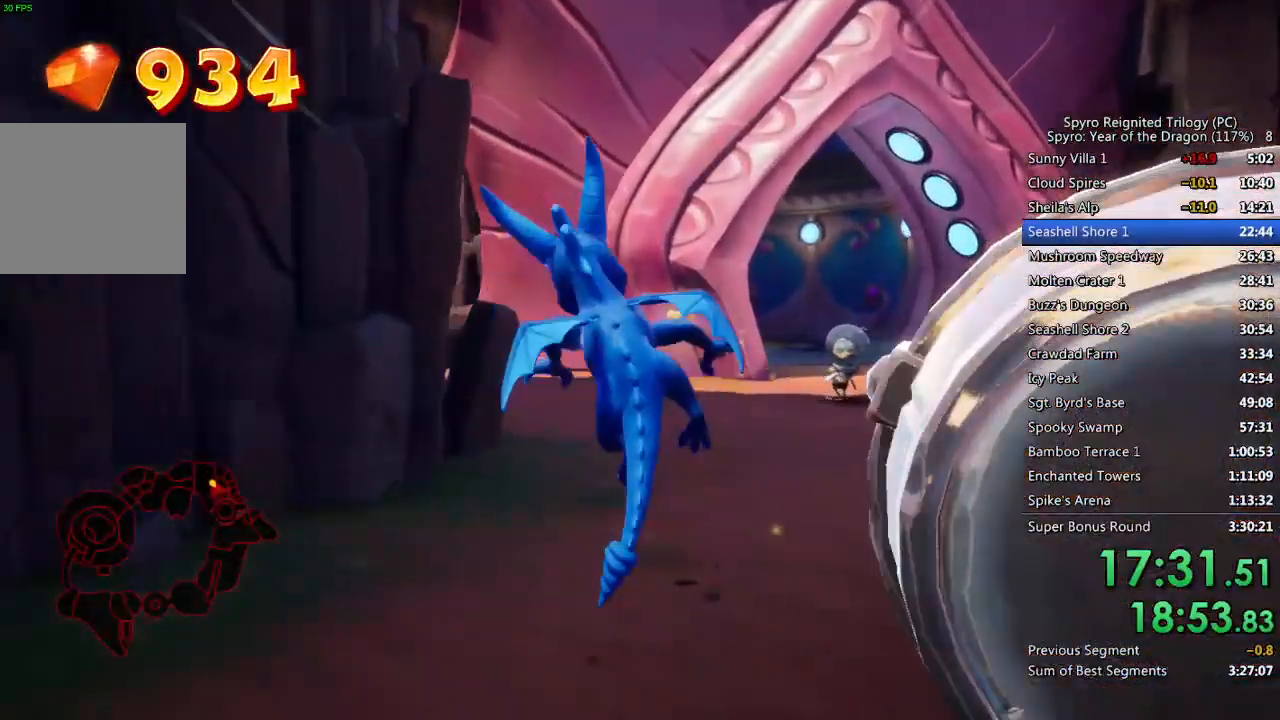
{"buttons": ["SQUARE"], "left_stick": "up-left", "right_stick": "center", "events": [[100, "left_stick", "up"], [250, "CROSS", "up"], [300, "left_stick", "up-left"]]}
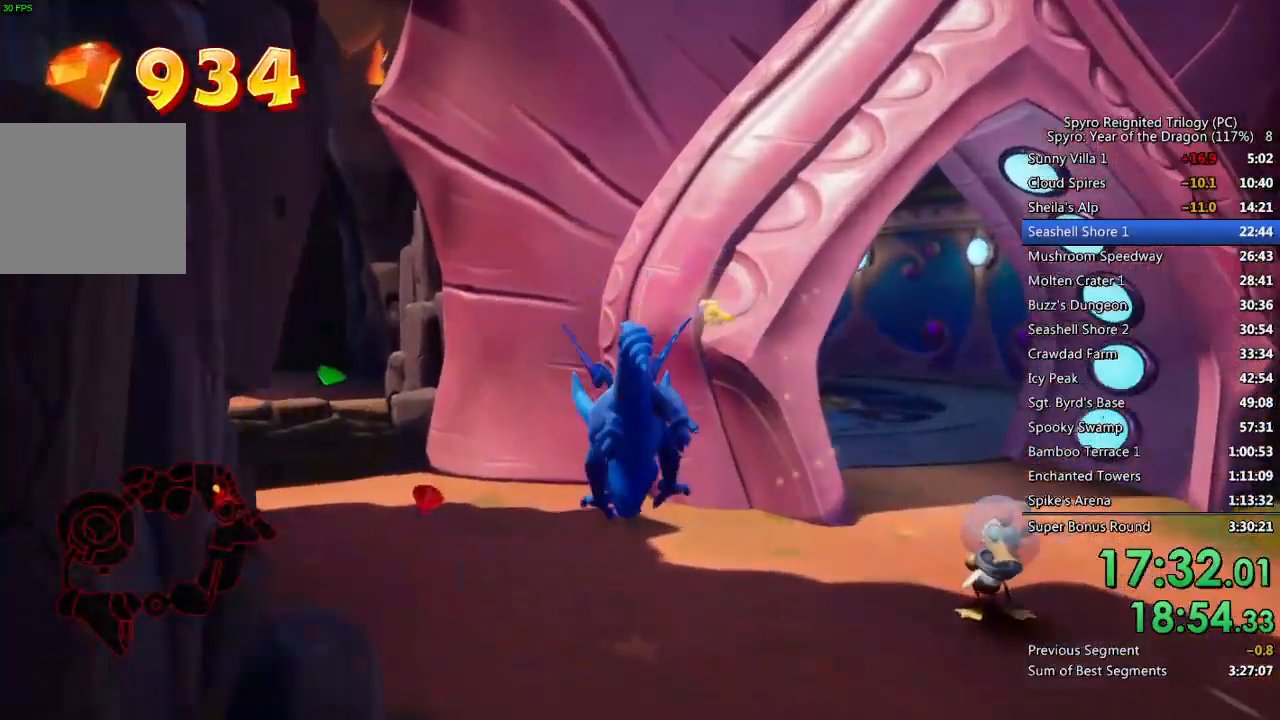
{"buttons": ["SQUARE"], "left_stick": "up-left", "right_stick": "center", "events": []}
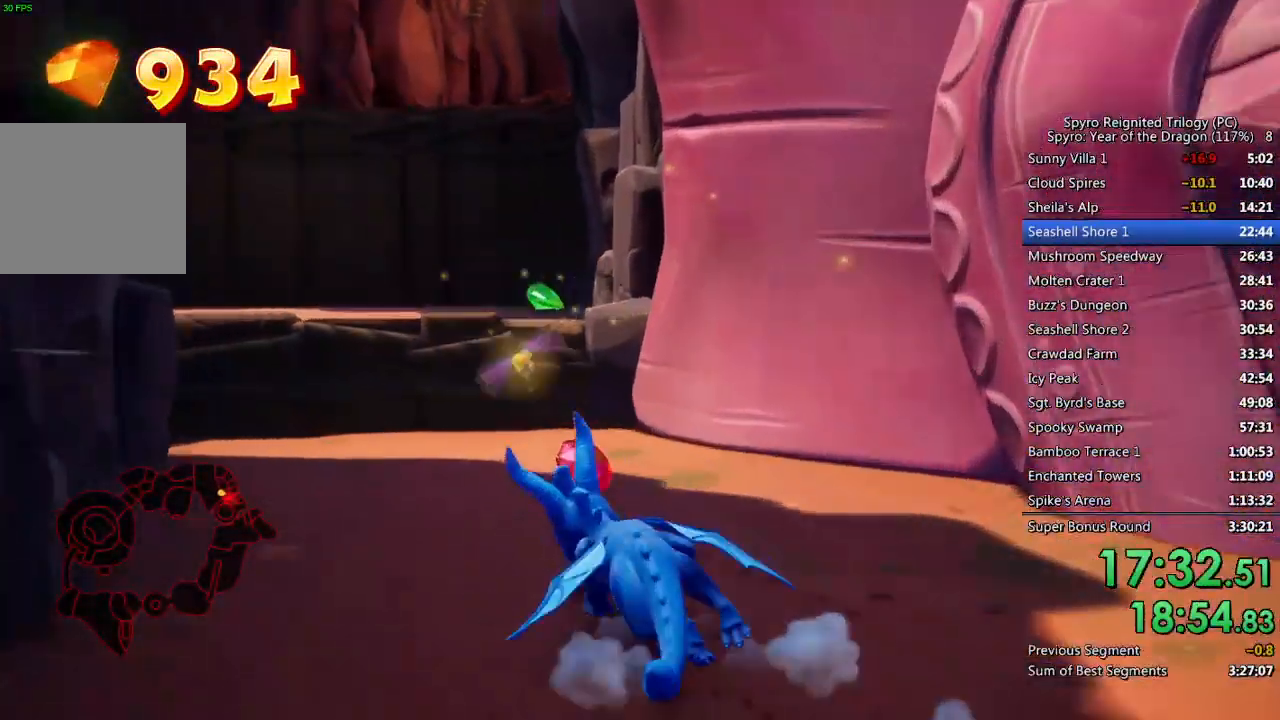
{"buttons": [], "left_stick": "up", "right_stick": "center", "events": [[150, "left_stick", "up"], [167, "SQUARE", "up"], [200, "CROSS", "down"], [450, "CROSS", "up"]]}
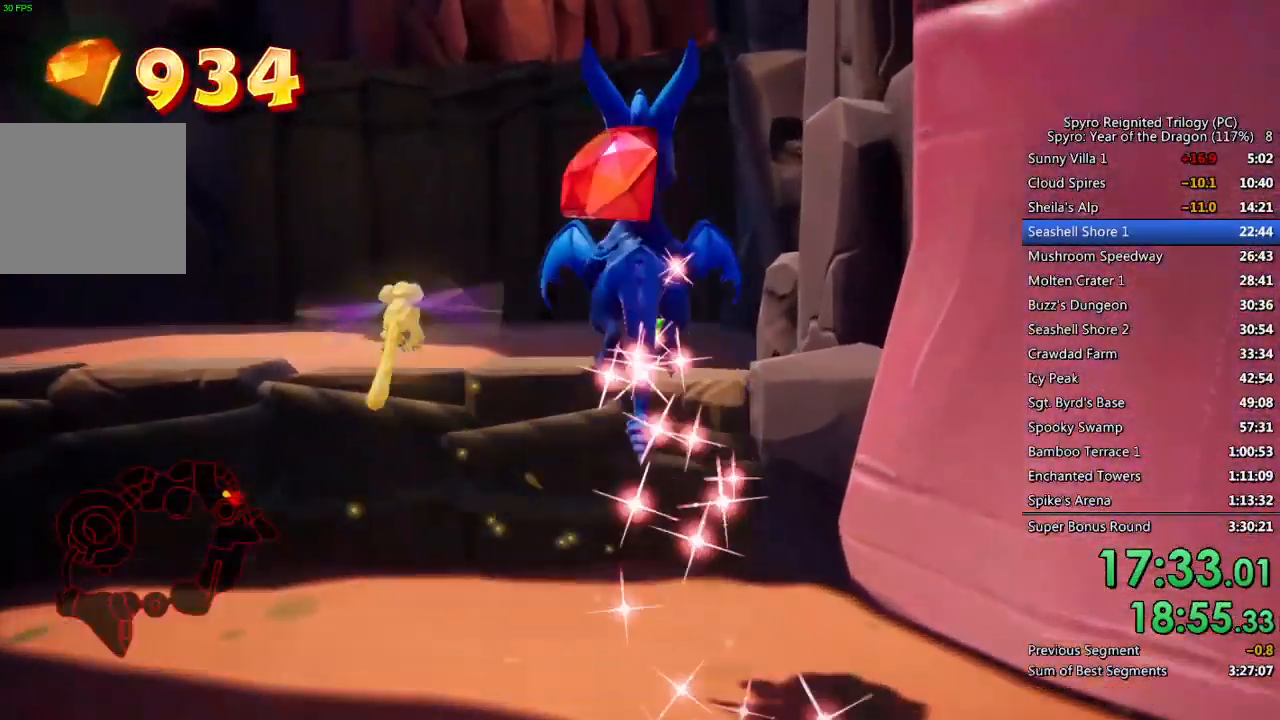
{"buttons": ["SQUARE"], "left_stick": "left", "right_stick": "center", "events": [[17, "CROSS", "down"], [50, "right_stick", "left"], [200, "CROSS", "up"], [233, "left_stick", "up-left"], [350, "right_stick", "center"], [450, "SQUARE", "down"], [500, "left_stick", "left"]]}
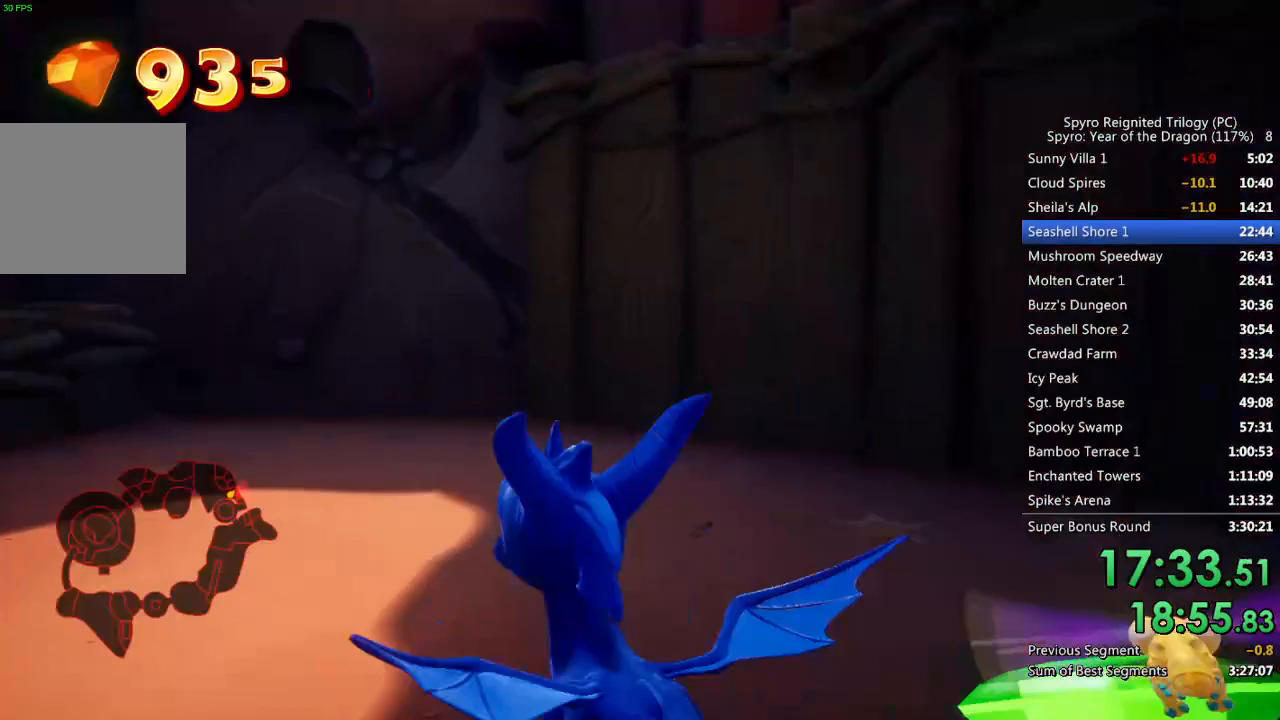
{"buttons": ["CROSS"], "left_stick": "up-left", "right_stick": "center", "events": [[400, "left_stick", "up-left"], [417, "CROSS", "down"], [483, "SQUARE", "up"]]}
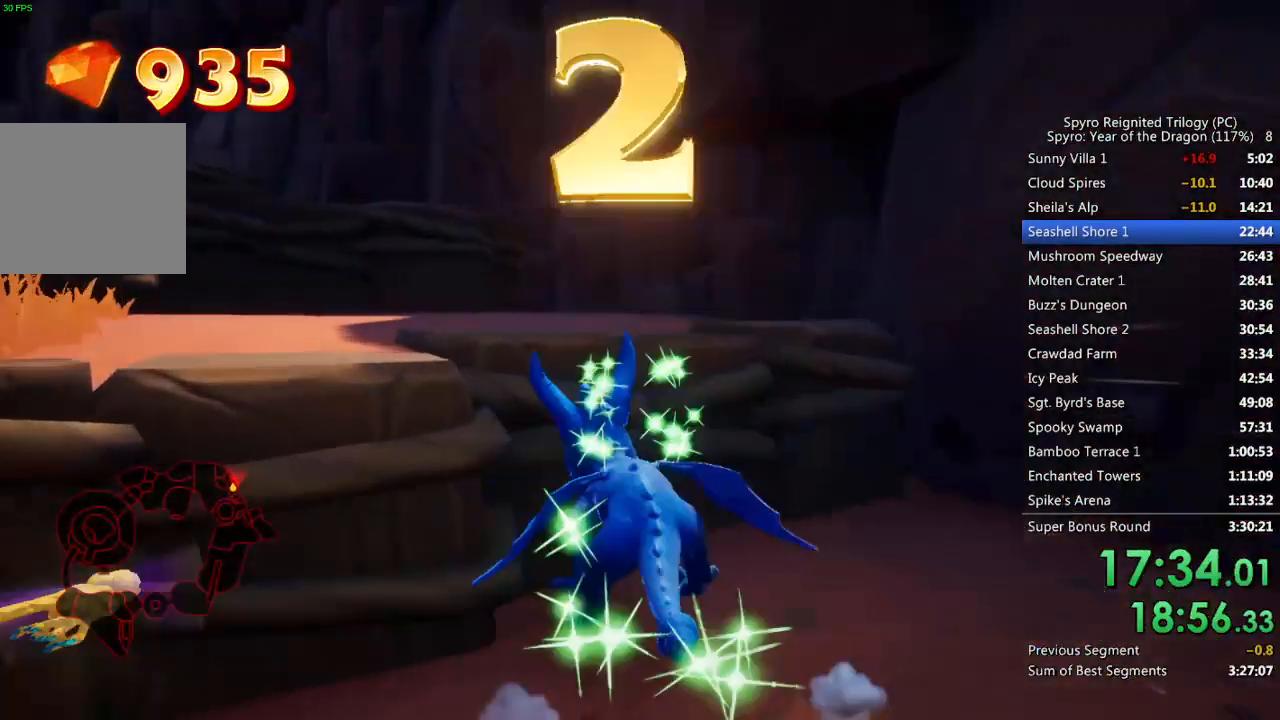
{"buttons": [], "left_stick": "down-right", "right_stick": "right", "events": [[67, "CROSS", "up"], [83, "right_stick", "right"], [417, "left_stick", "down-left"], [483, "left_stick", "down-right"]]}
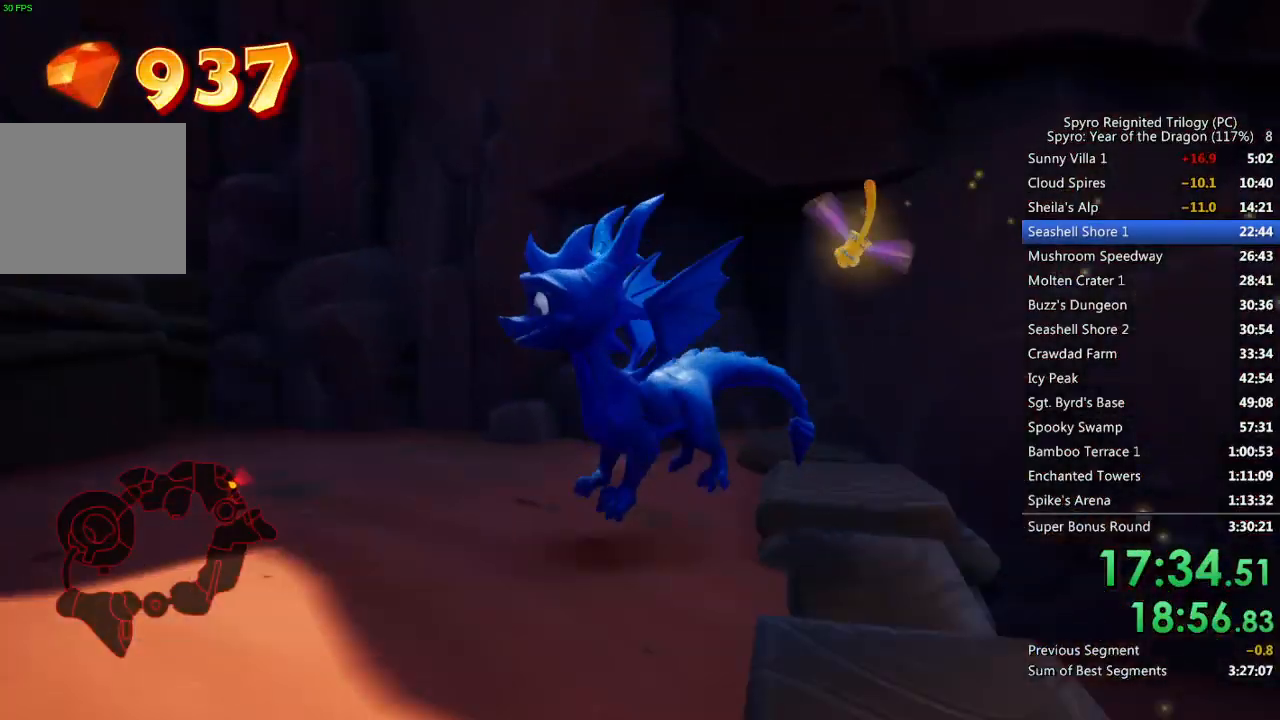
{"buttons": ["CROSS"], "left_stick": "up-right", "right_stick": "center", "events": [[117, "left_stick", "up-right"], [267, "CROSS", "down"], [300, "right_stick", "center"]]}
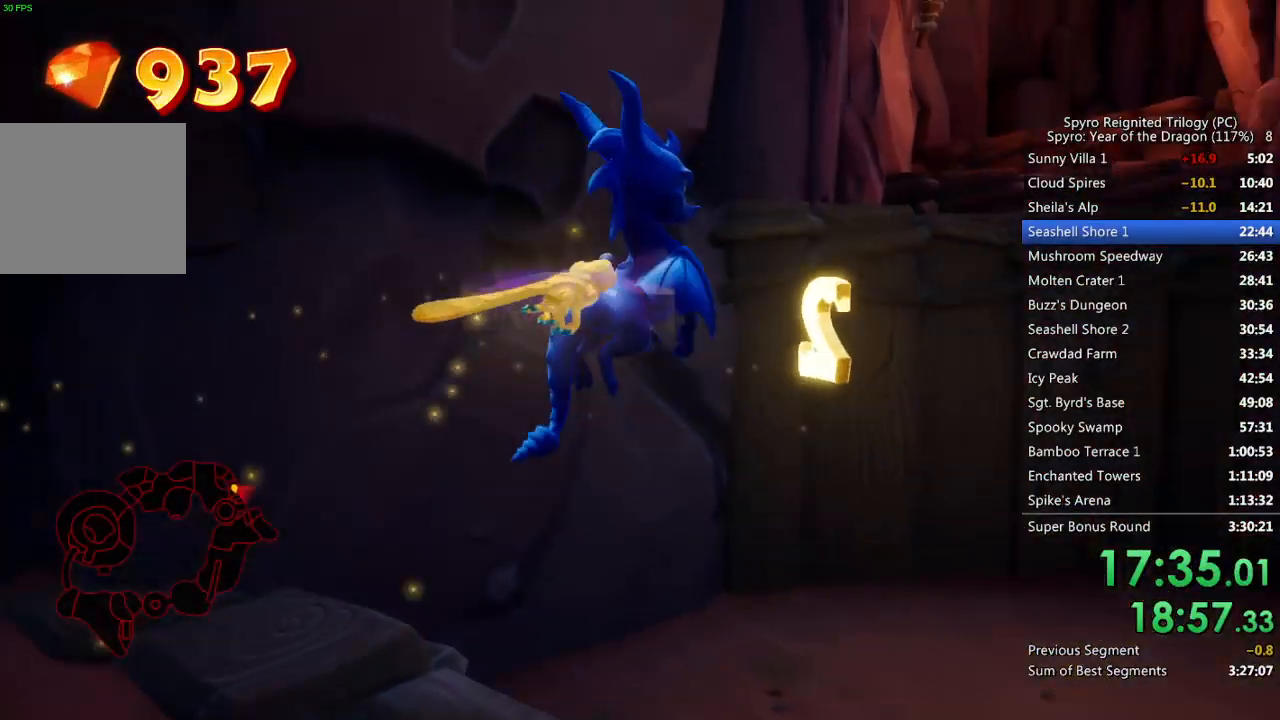
{"buttons": [], "left_stick": "up-left", "right_stick": "center", "events": [[67, "left_stick", "center"], [283, "CROSS", "up"], [317, "CROSS", "down"], [317, "left_stick", "up"], [400, "left_stick", "up-left"], [433, "CROSS", "up"]]}